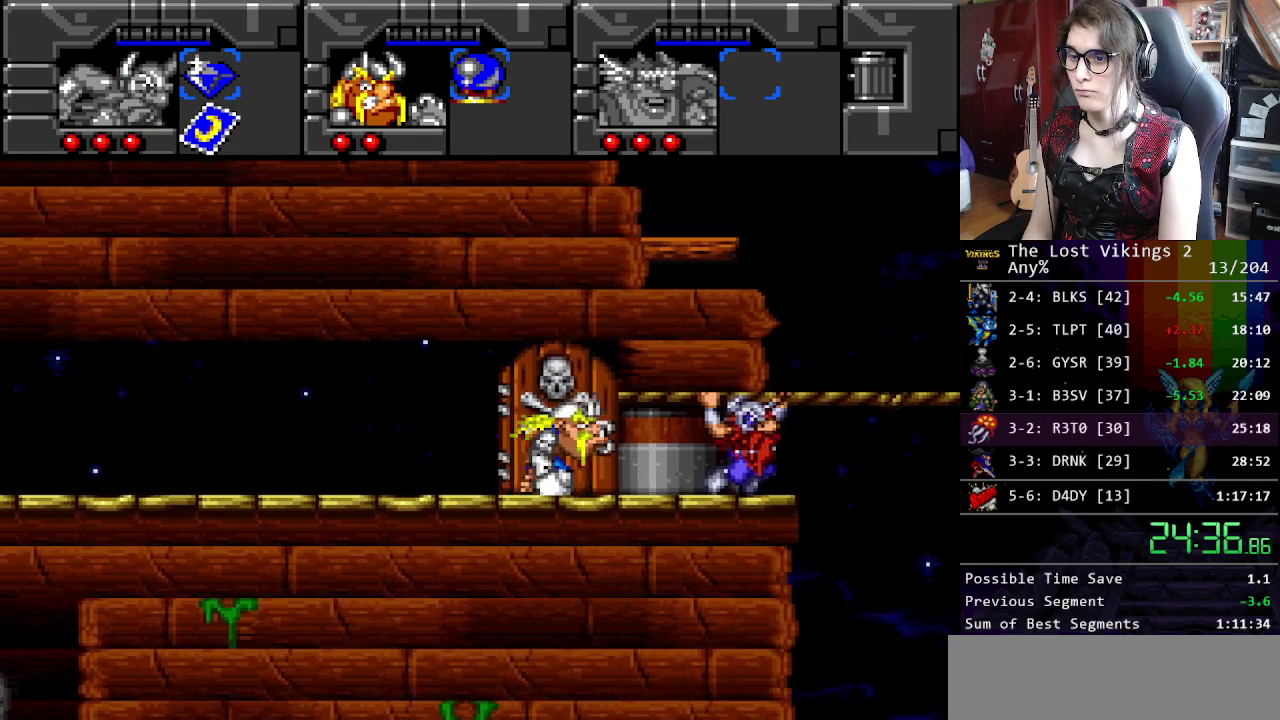
Gameplay with a controller (Nintendo layout); each line is a JSON object with the inputs held at the frame after it. "events" lists button and stick changes between this image and that frame as [ms after this image, input, new state], when the widget could be followed in between. Not read: DPAD_LEFT DPAD_RIGHT DPAD_UP L3 R3.
{"buttons": [], "events": [[234, "L1", "down"], [351, "L1", "up"]]}
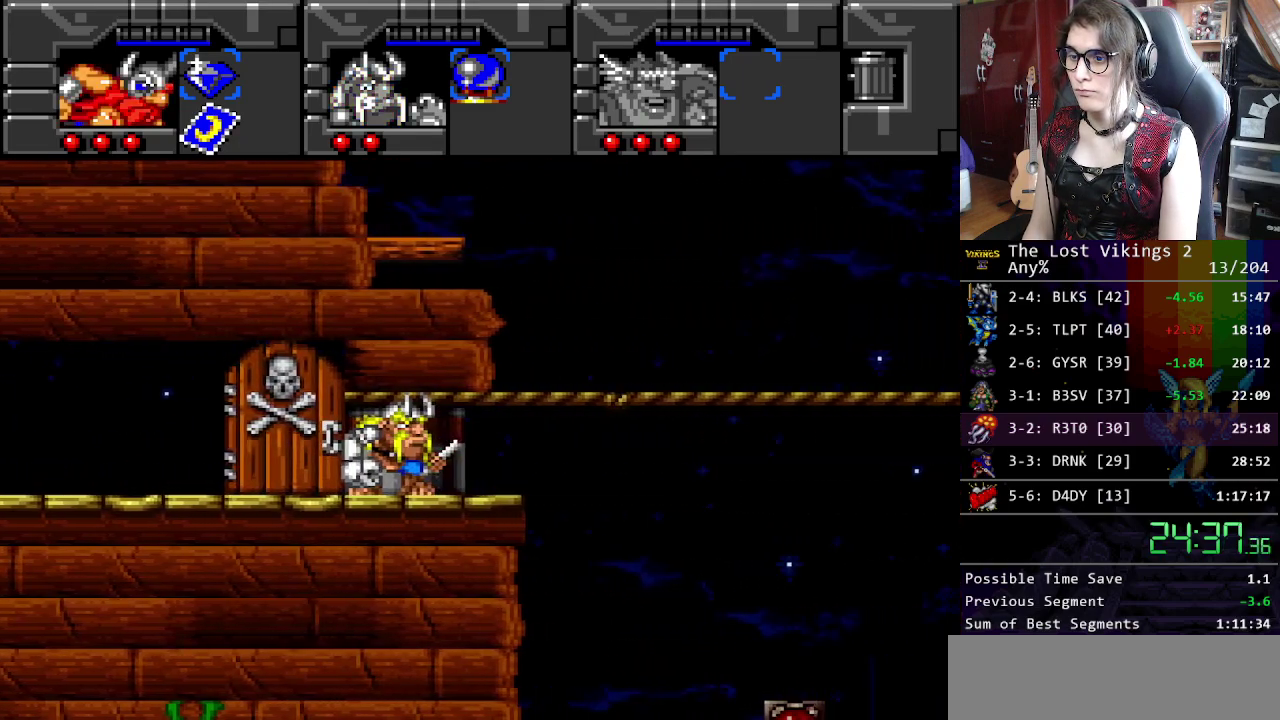
{"buttons": [], "events": []}
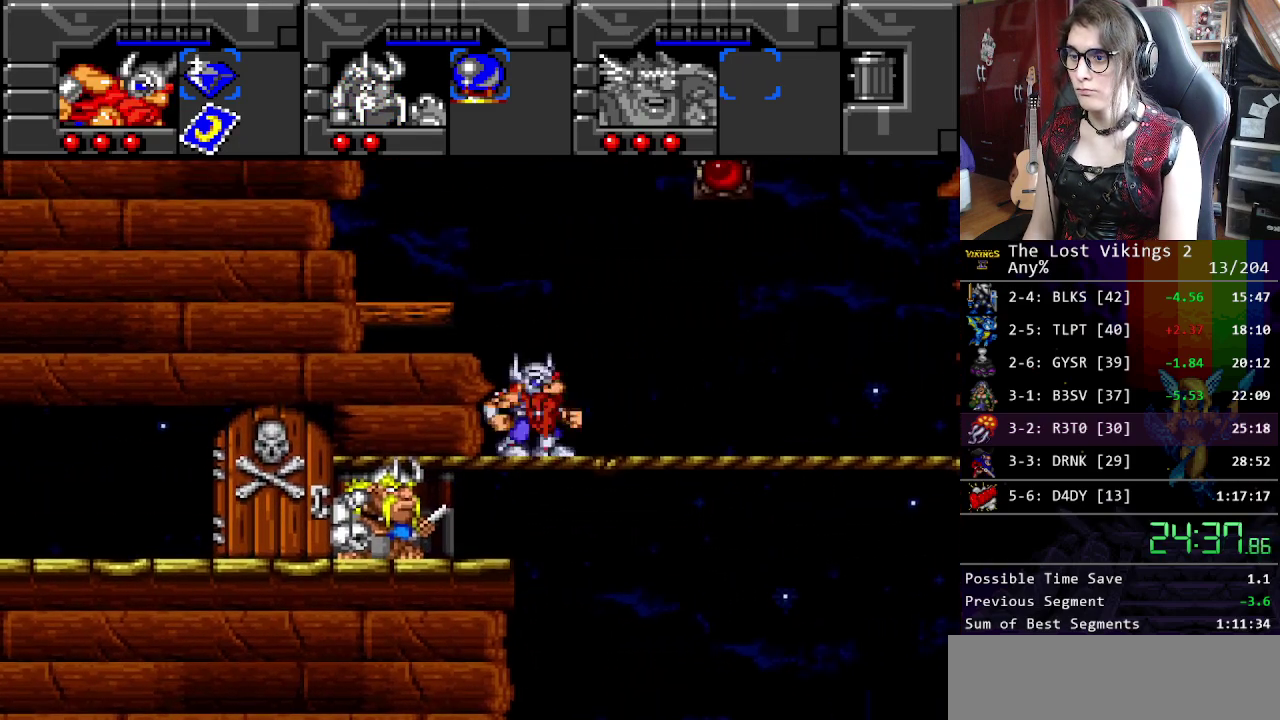
{"buttons": ["B"], "events": [[151, "B", "down"], [385, "B", "up"], [485, "B", "down"]]}
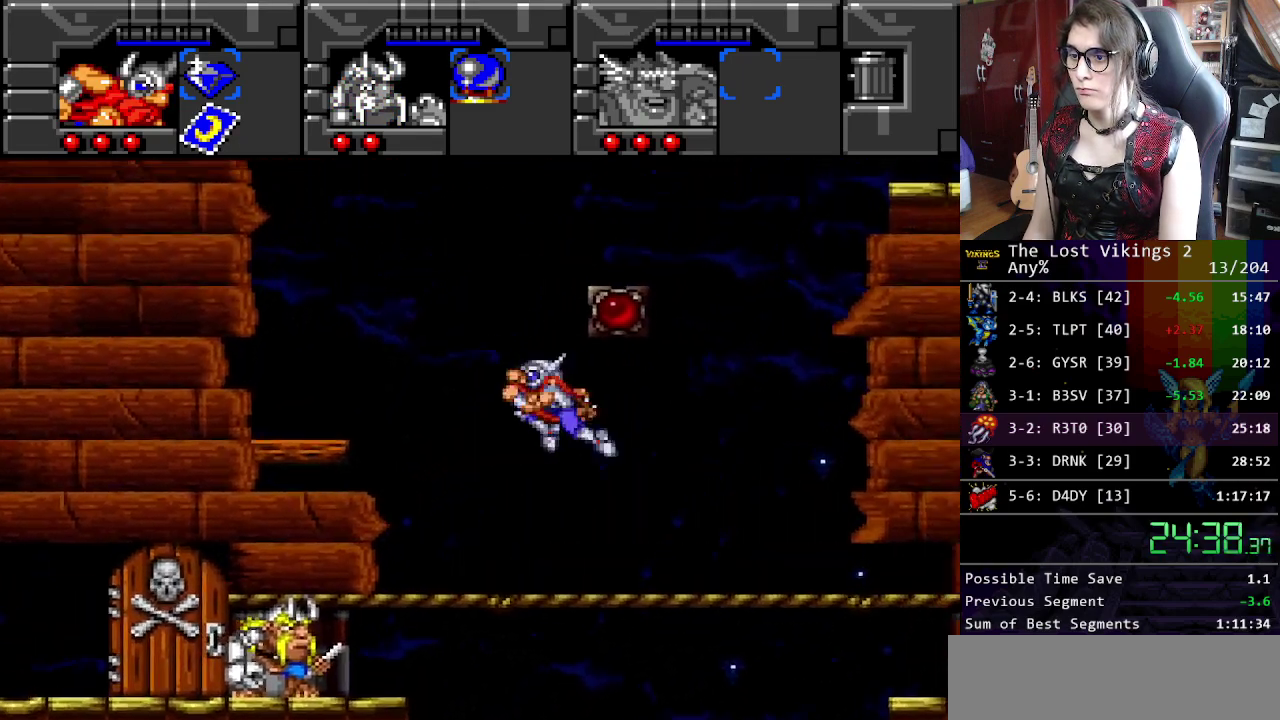
{"buttons": [], "events": [[250, "B", "up"]]}
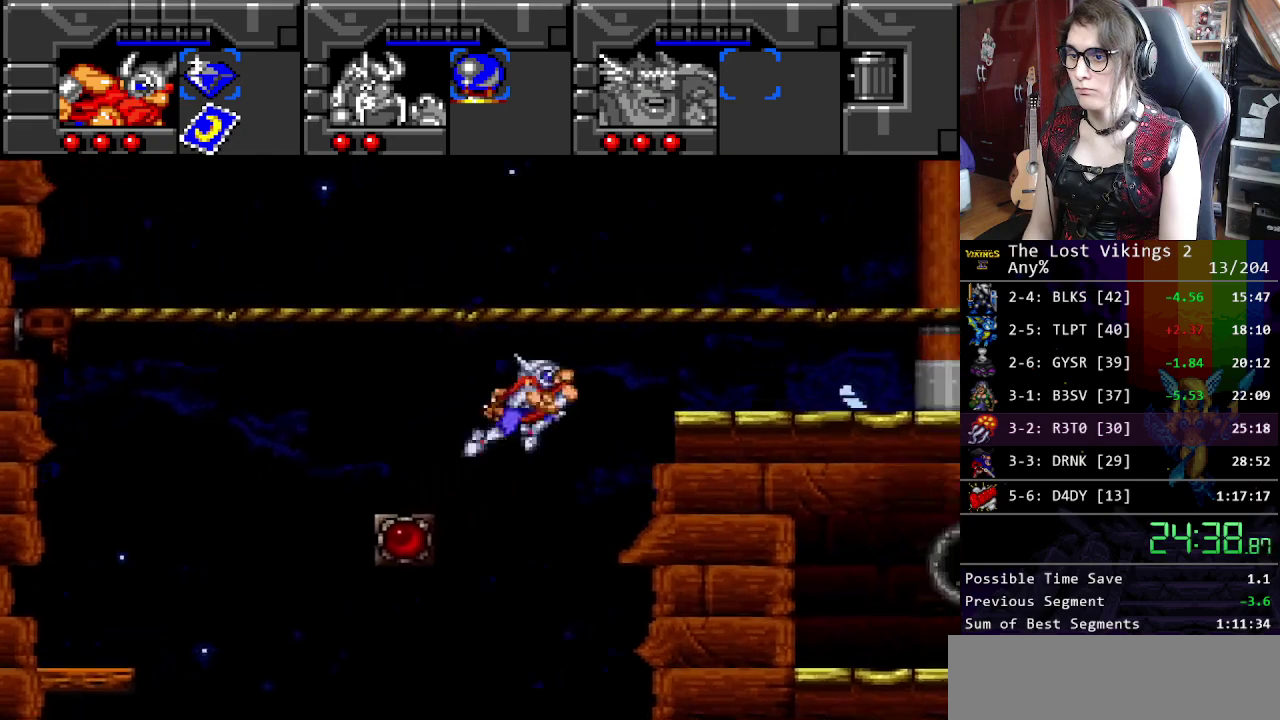
{"buttons": ["Y"], "events": [[217, "Y", "down"]]}
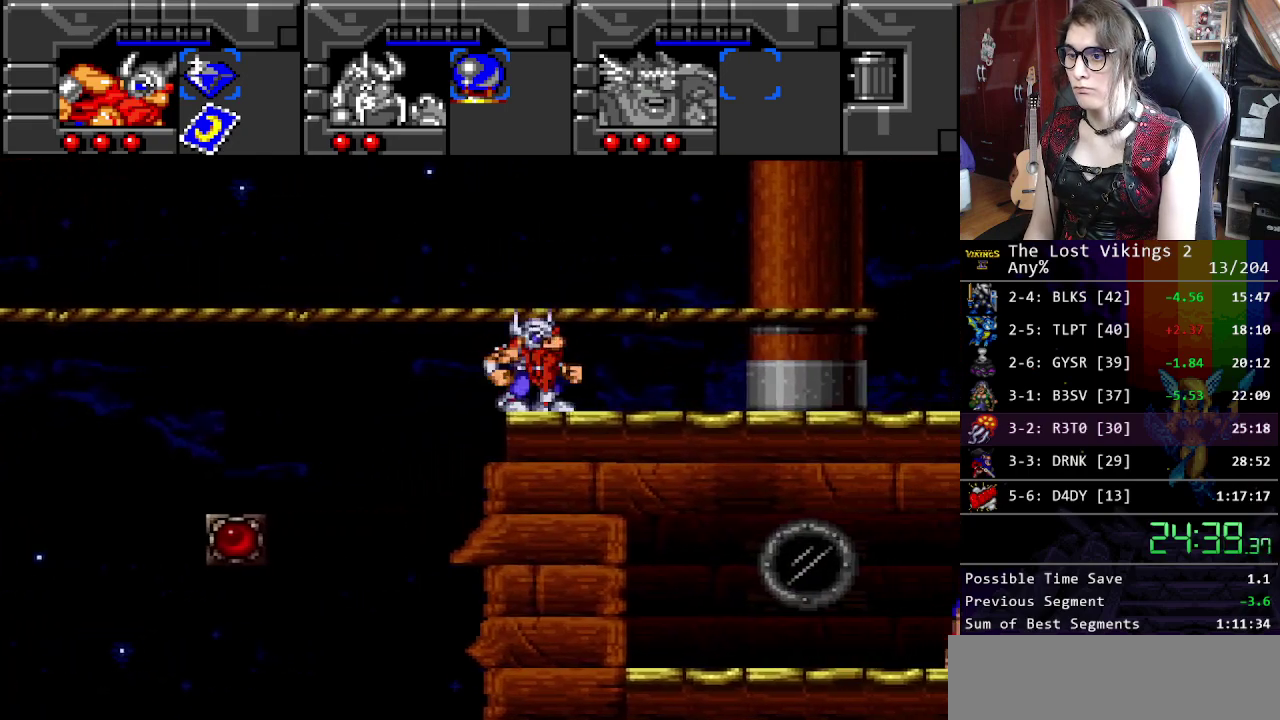
{"buttons": [], "events": [[317, "R1", "down"], [368, "Y", "up"], [434, "R1", "up"]]}
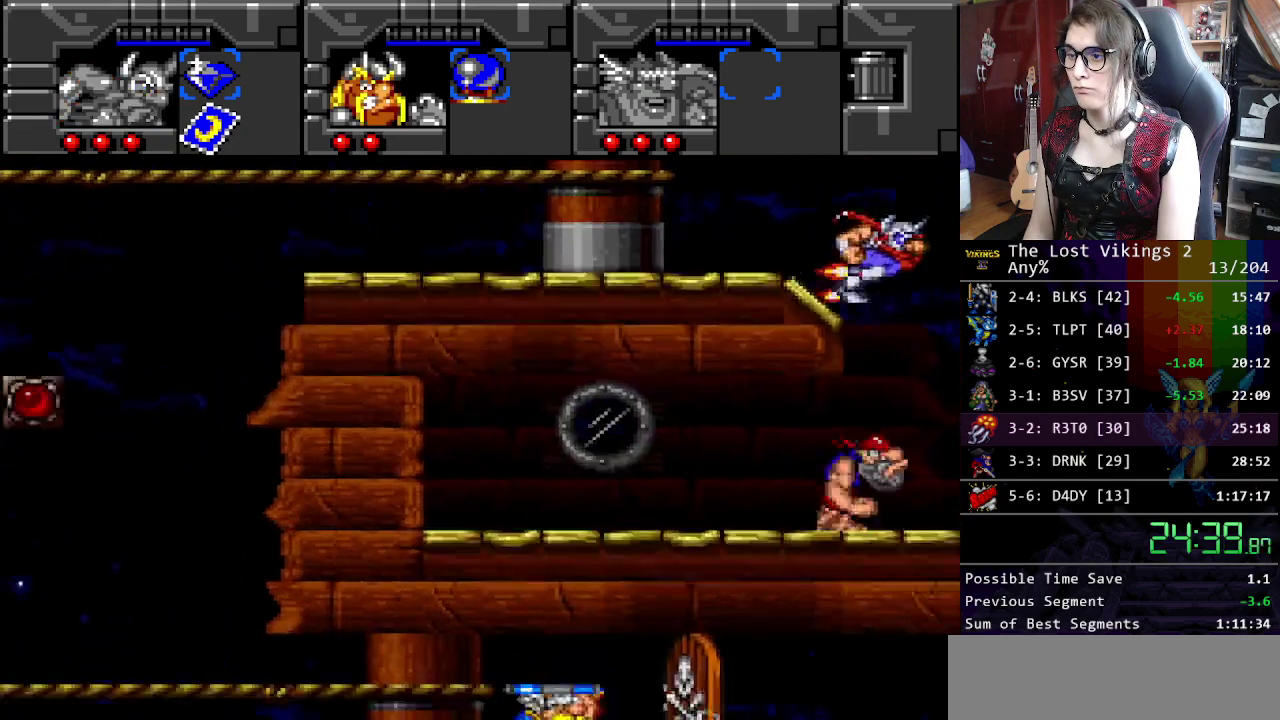
{"buttons": [], "events": []}
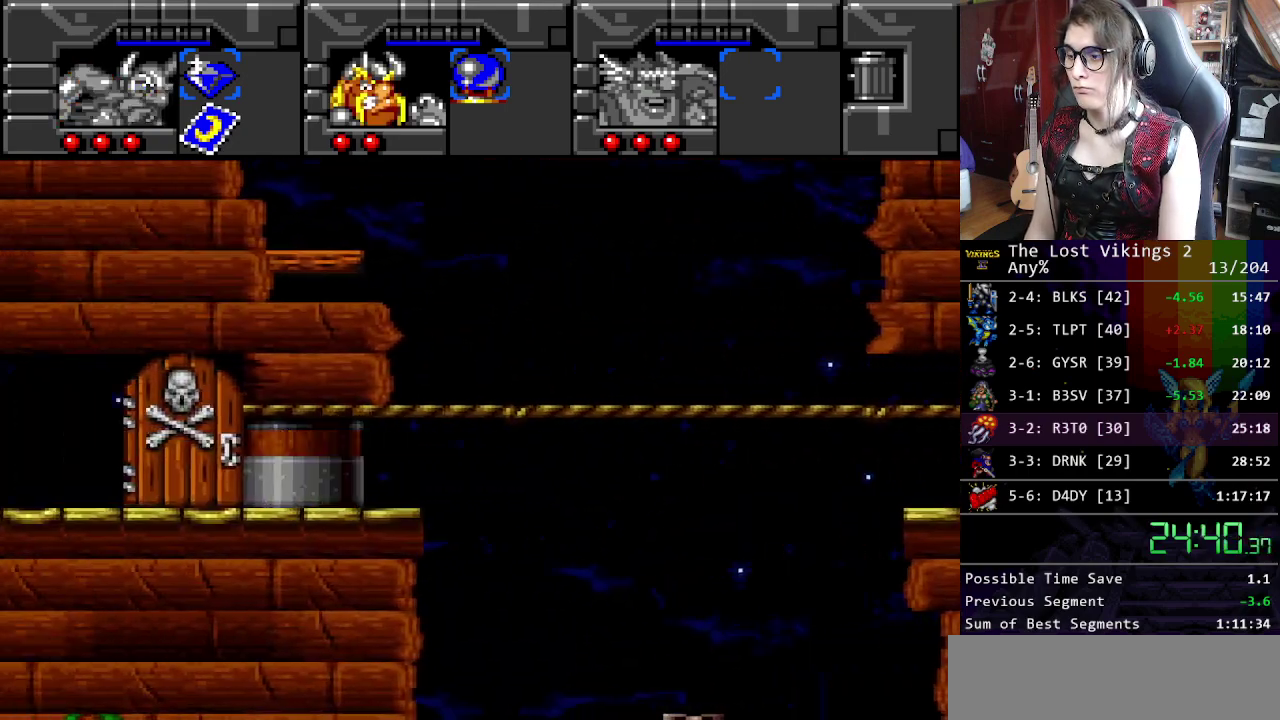
{"buttons": [], "events": []}
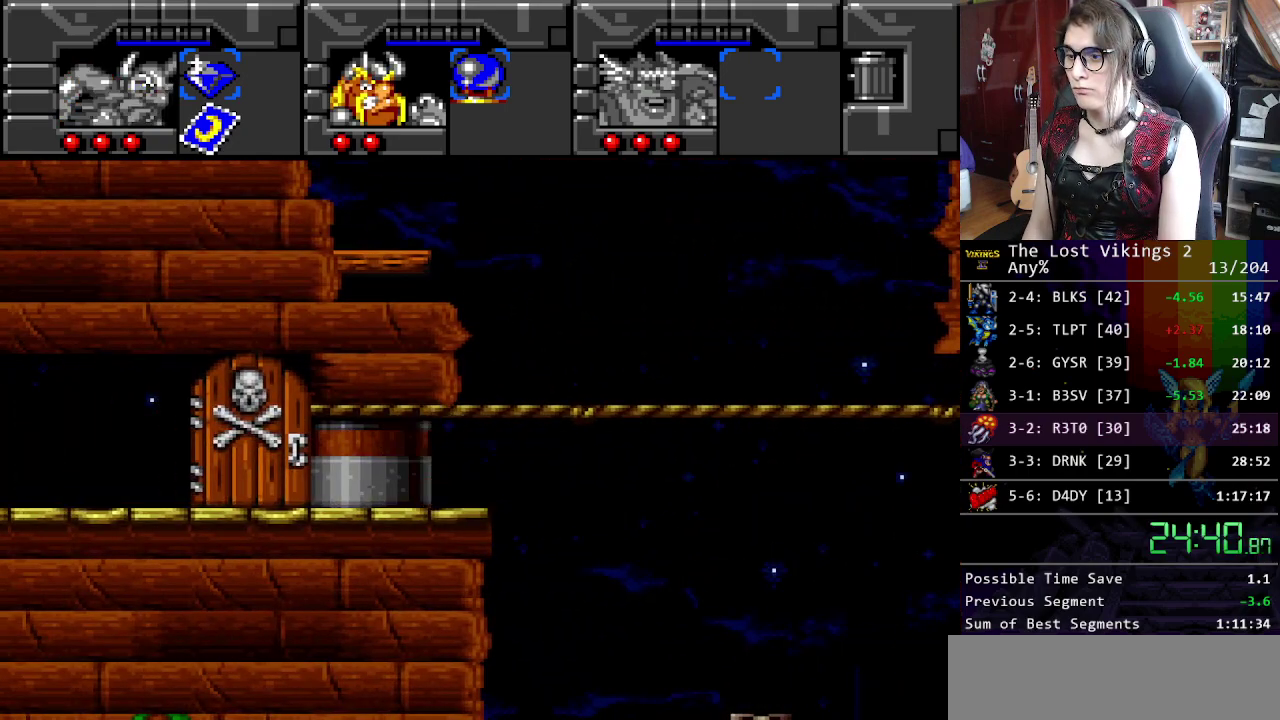
{"buttons": [], "events": []}
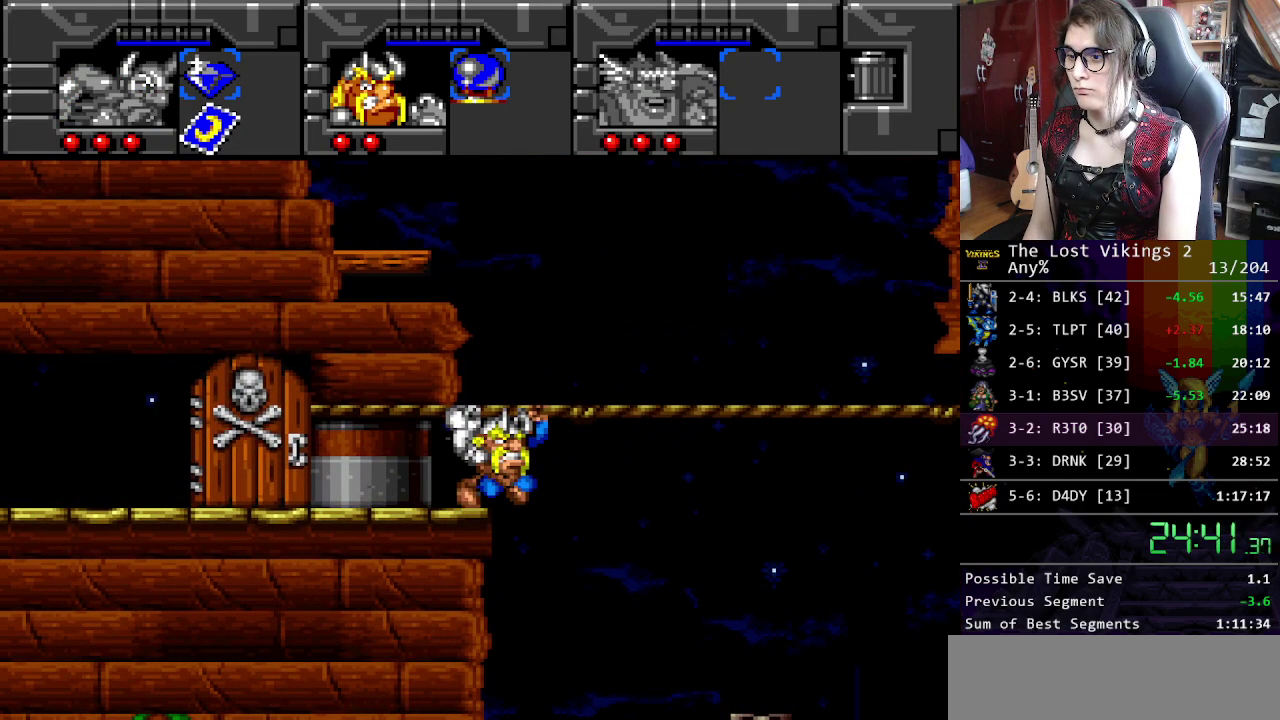
{"buttons": [], "events": []}
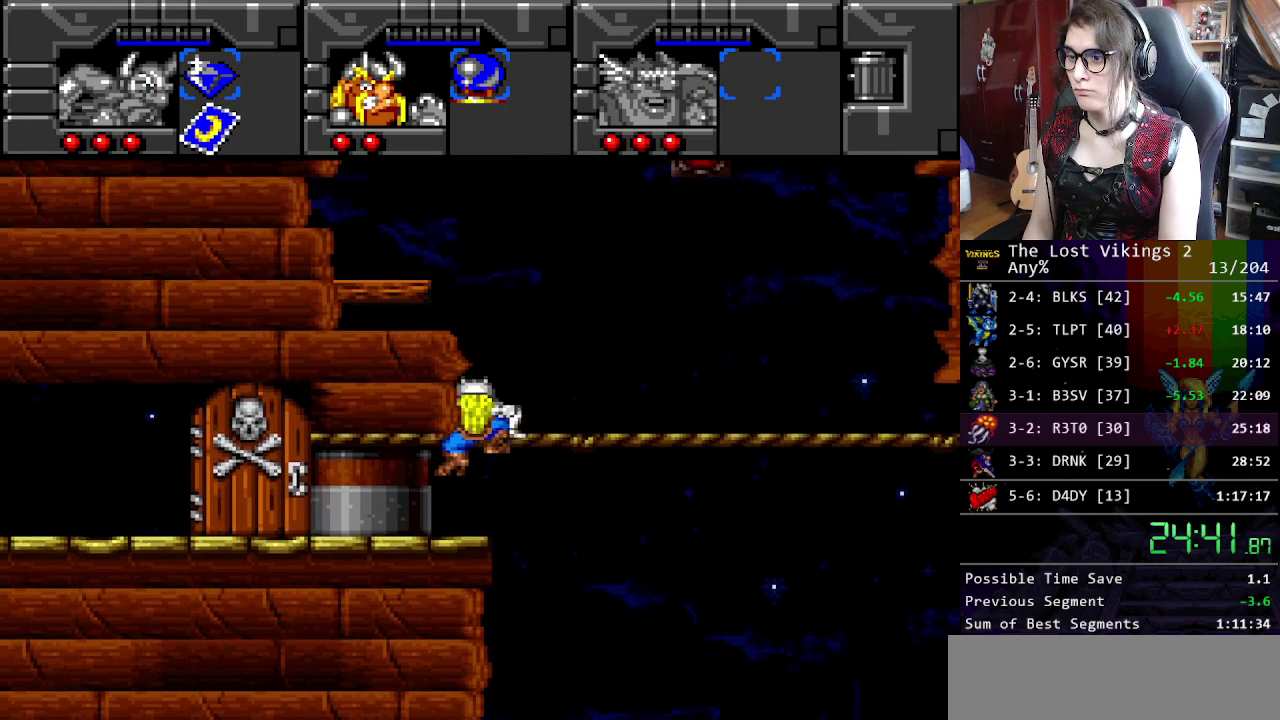
{"buttons": [], "events": [[234, "Y", "down"], [418, "Y", "up"]]}
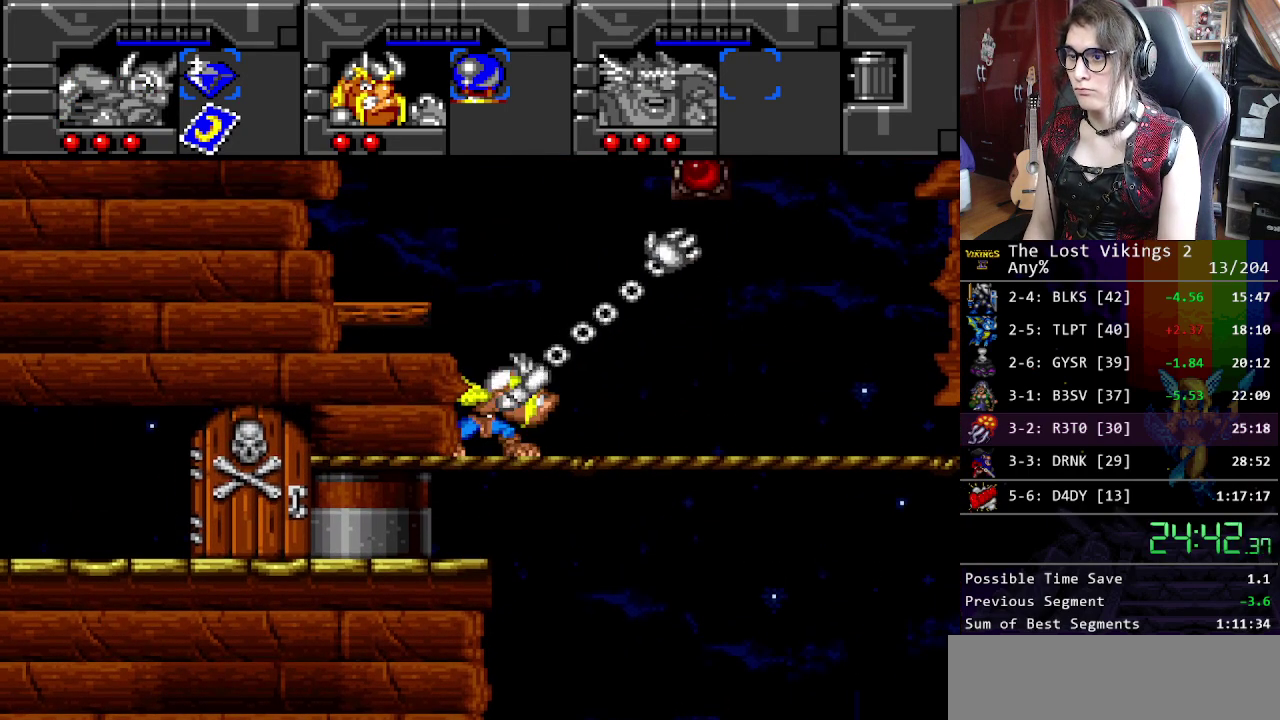
{"buttons": ["Y"], "events": [[201, "Y", "down"]]}
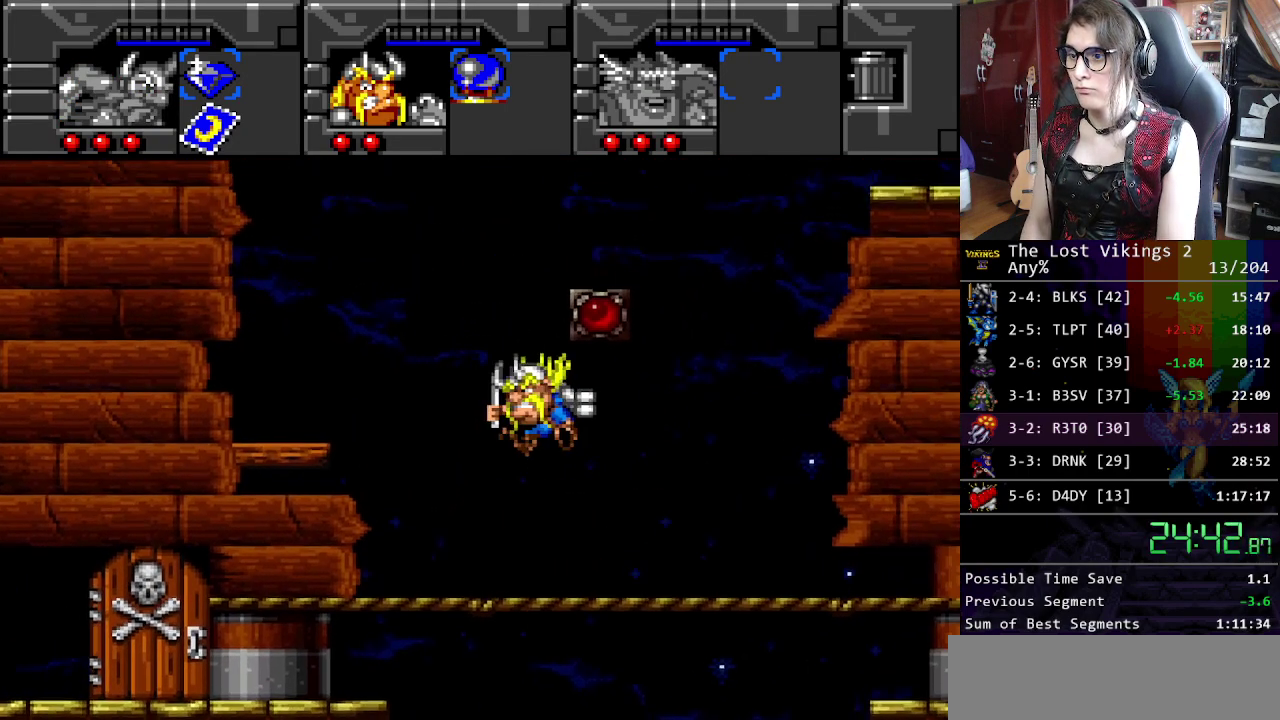
{"buttons": [], "events": [[317, "Y", "up"]]}
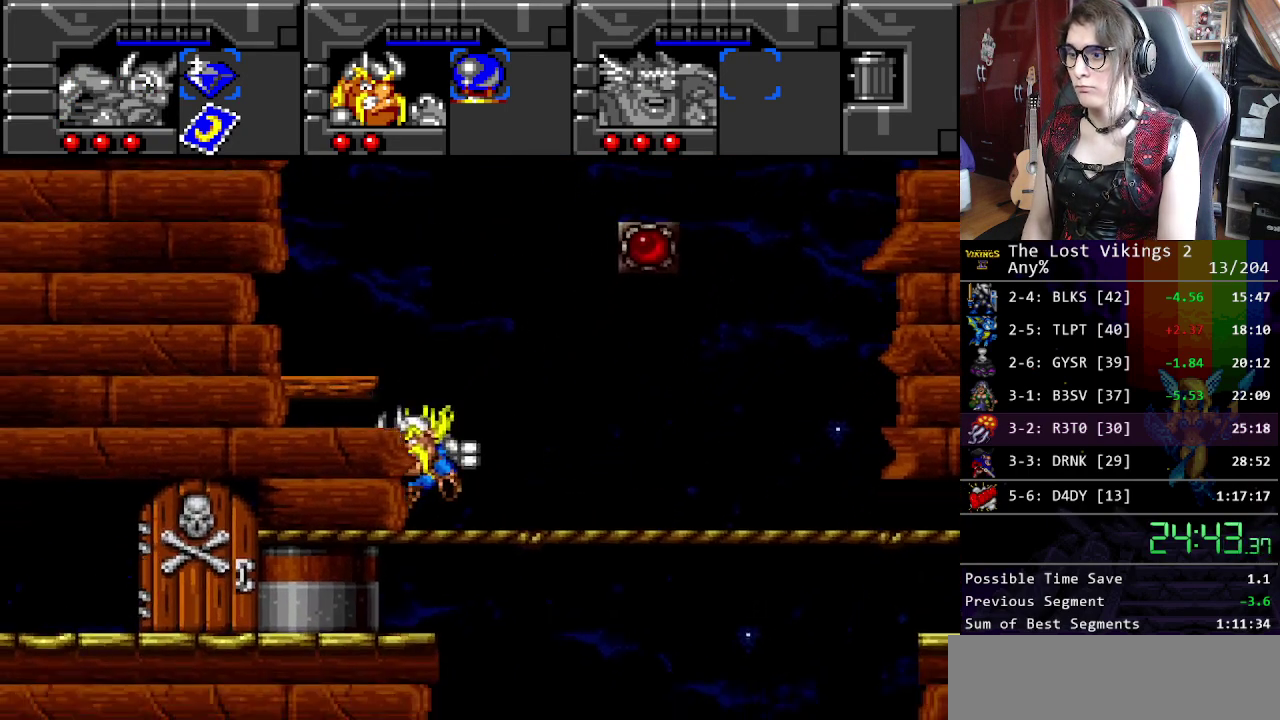
{"buttons": [], "events": []}
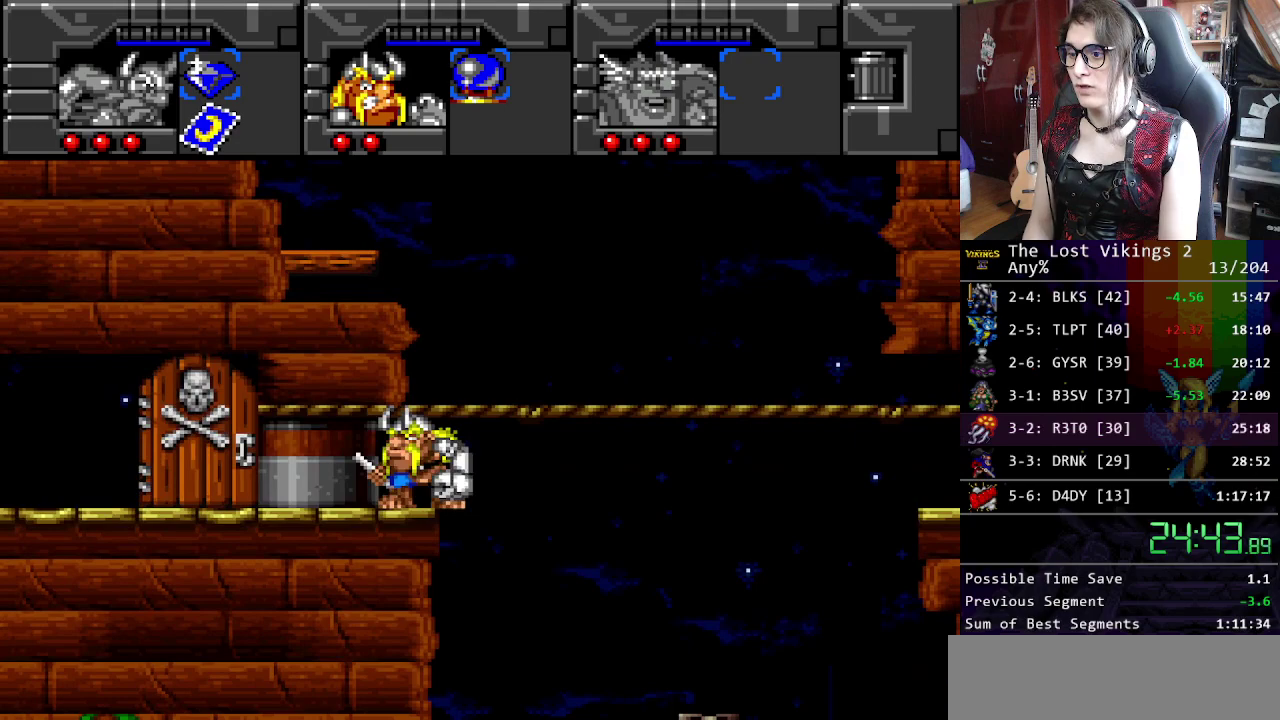
{"buttons": [], "events": []}
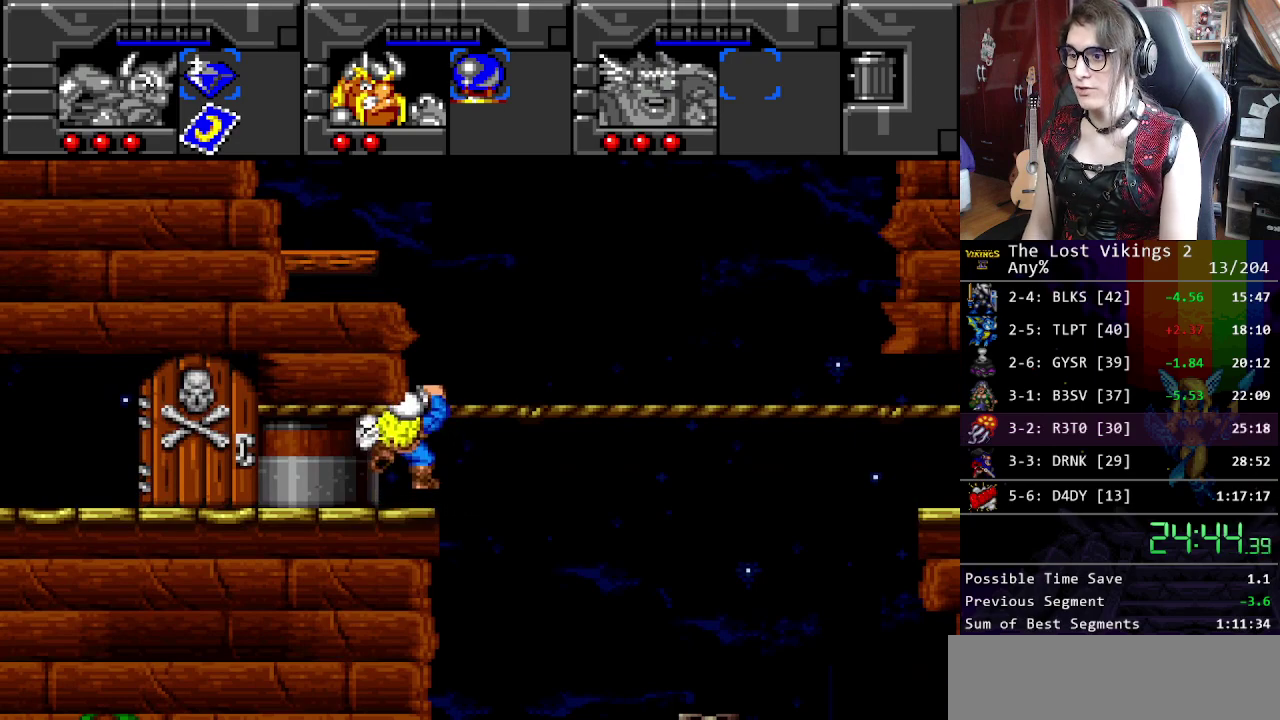
{"buttons": [], "events": []}
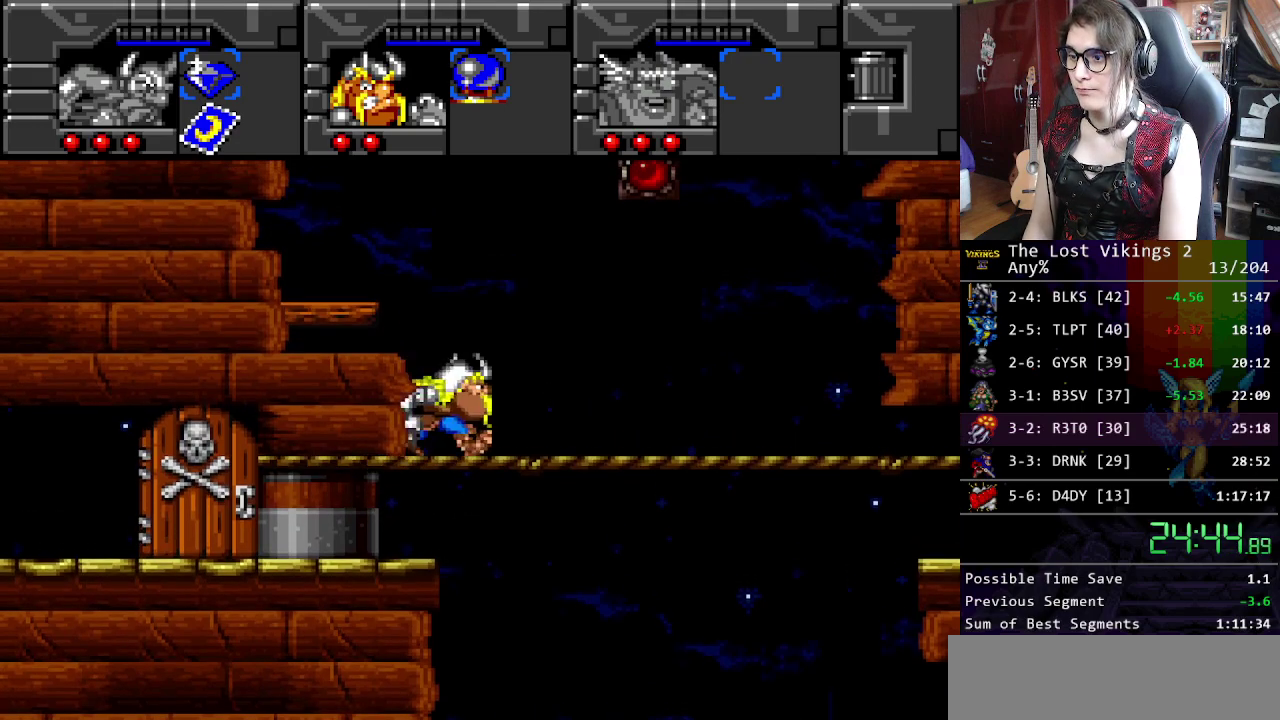
{"buttons": ["Y"], "events": [[34, "Y", "down"], [201, "Y", "up"], [468, "Y", "down"]]}
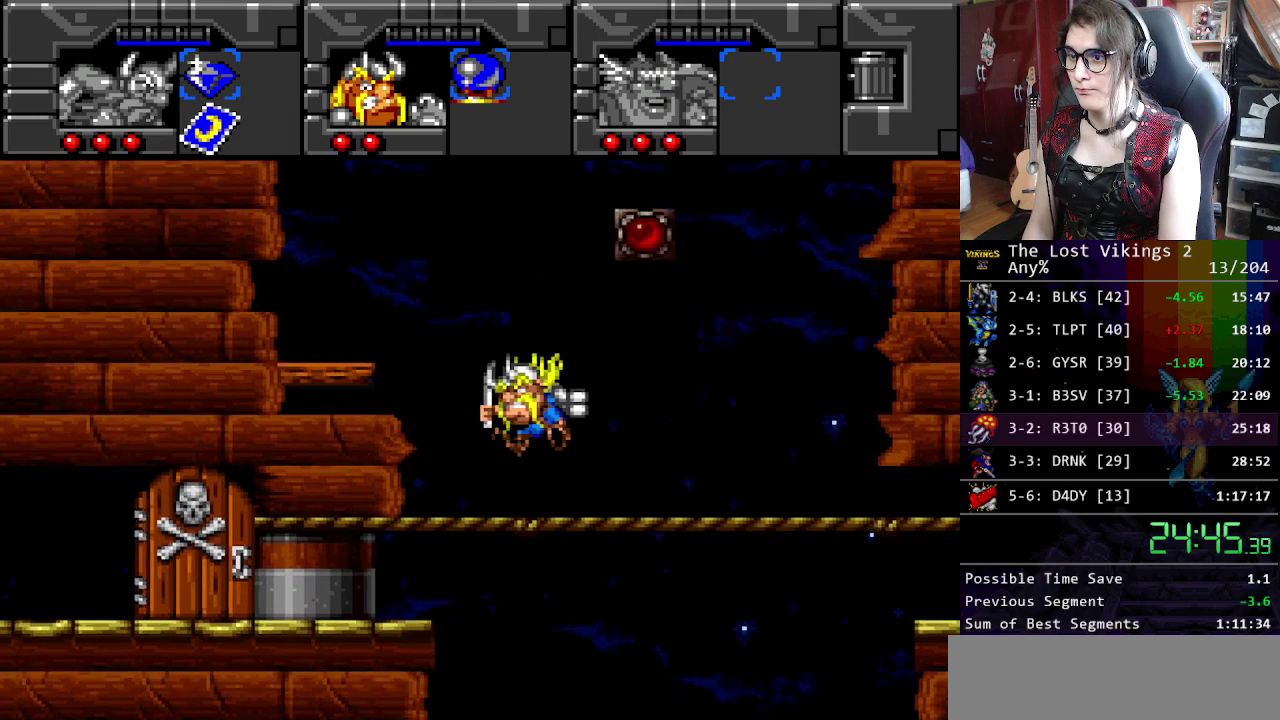
{"buttons": [], "events": [[334, "Y", "up"]]}
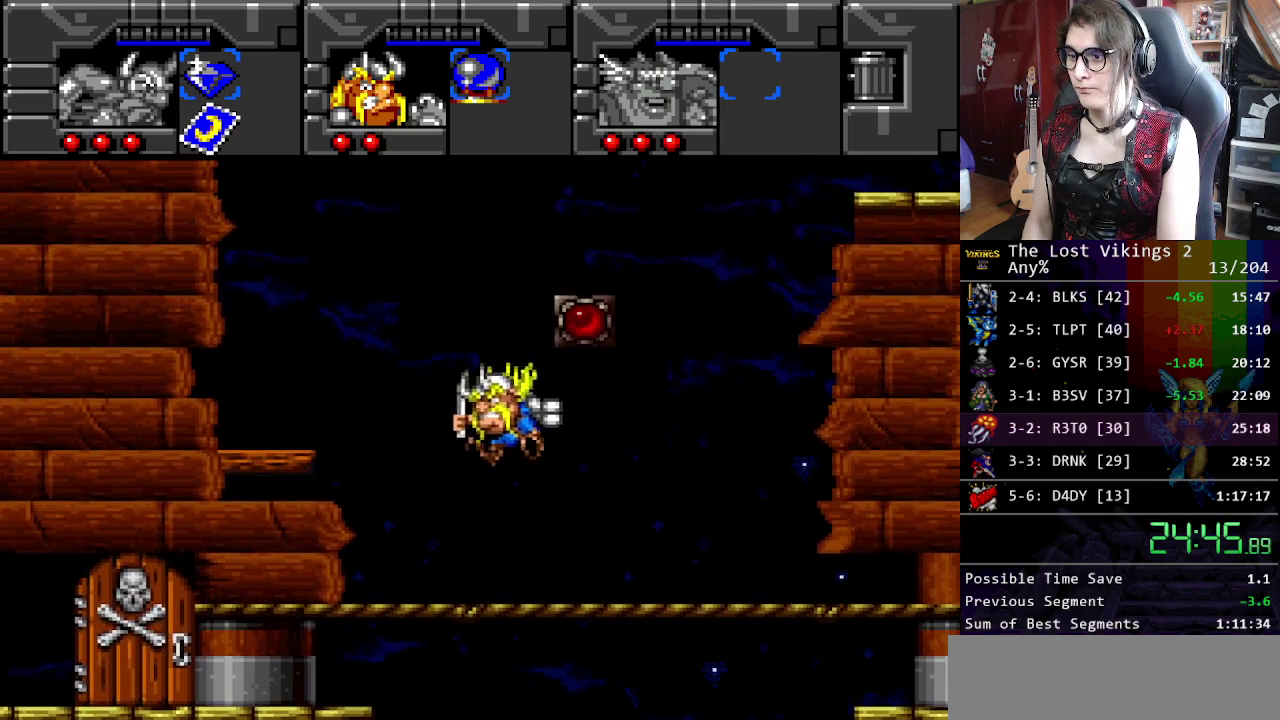
{"buttons": [], "events": []}
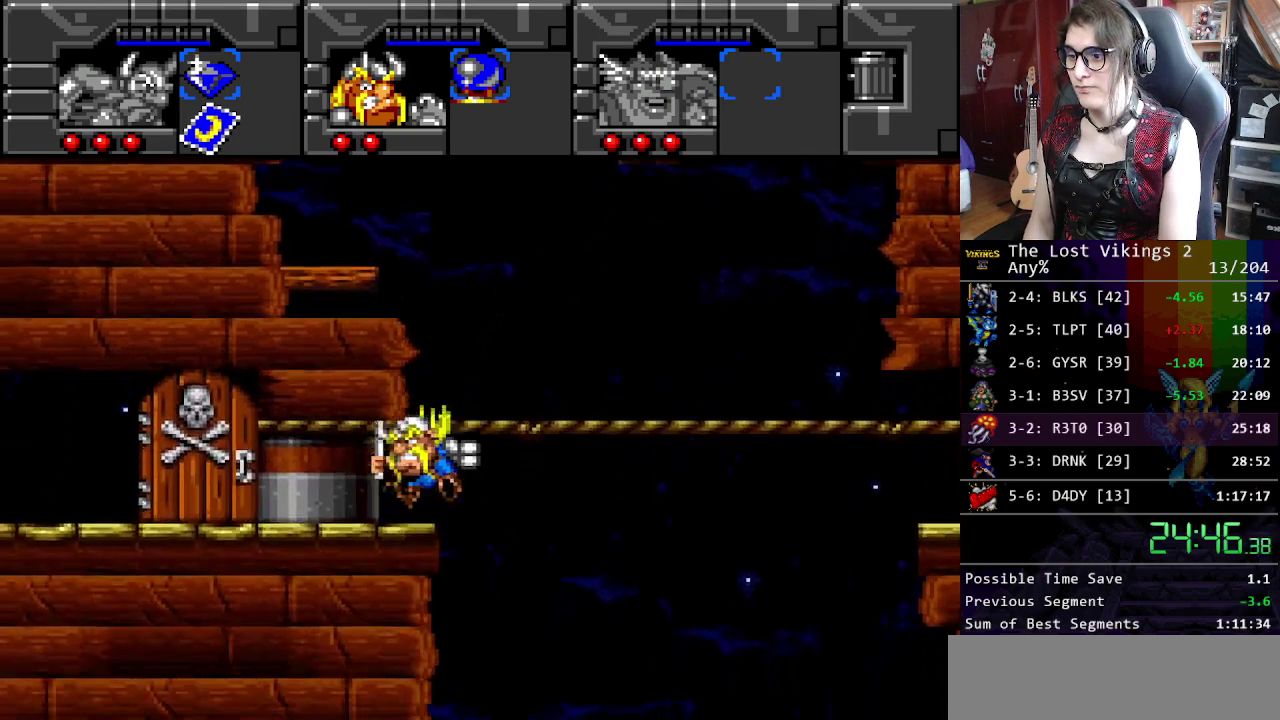
{"buttons": [], "events": []}
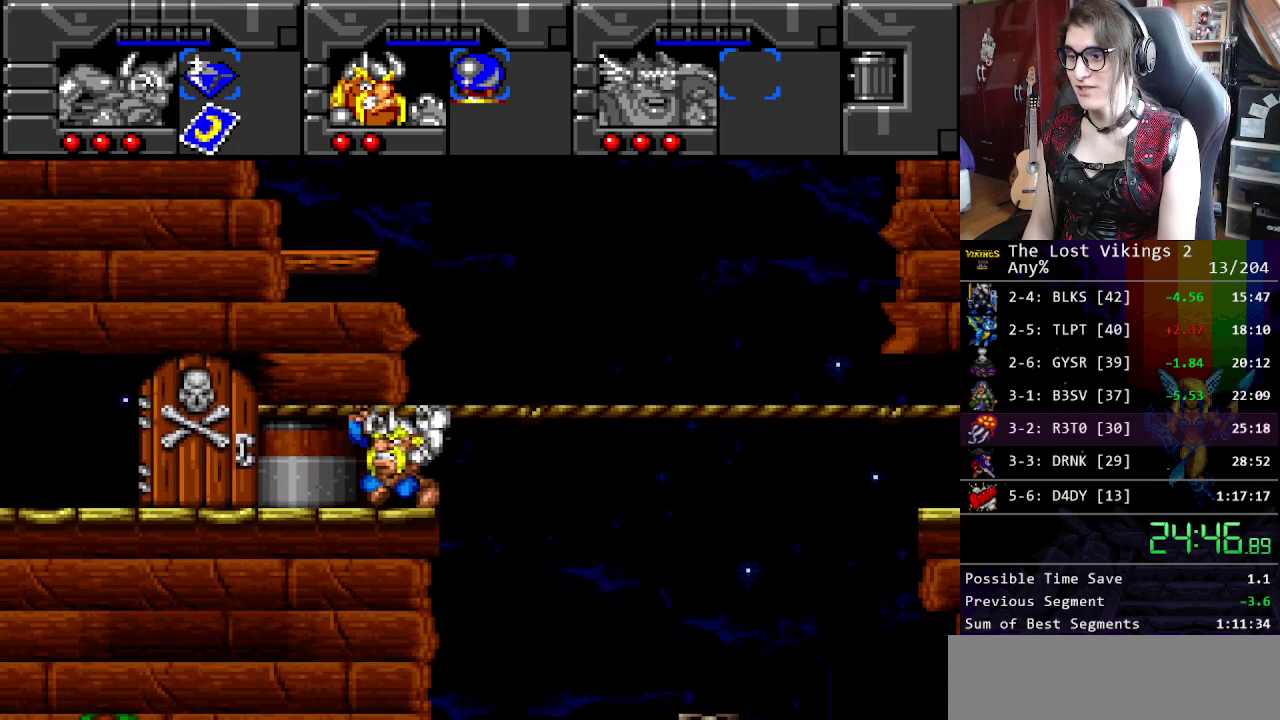
{"buttons": [], "events": []}
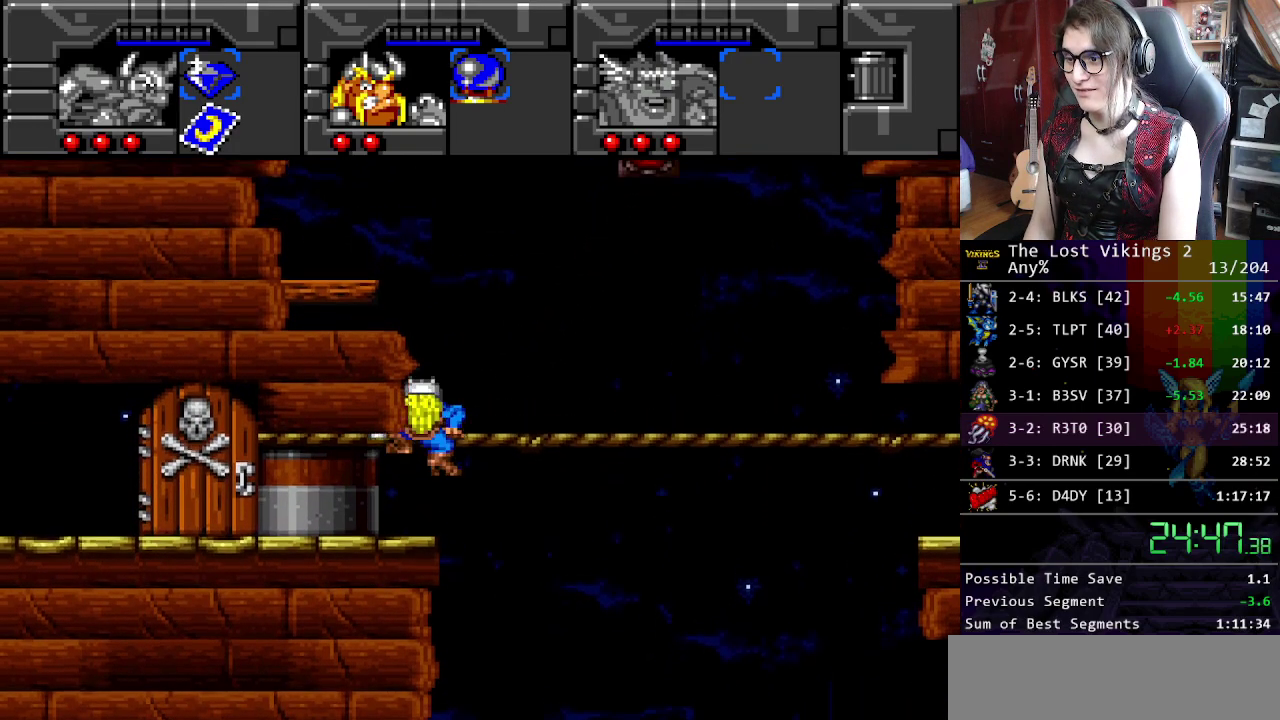
{"buttons": ["Y"], "events": [[418, "Y", "down"]]}
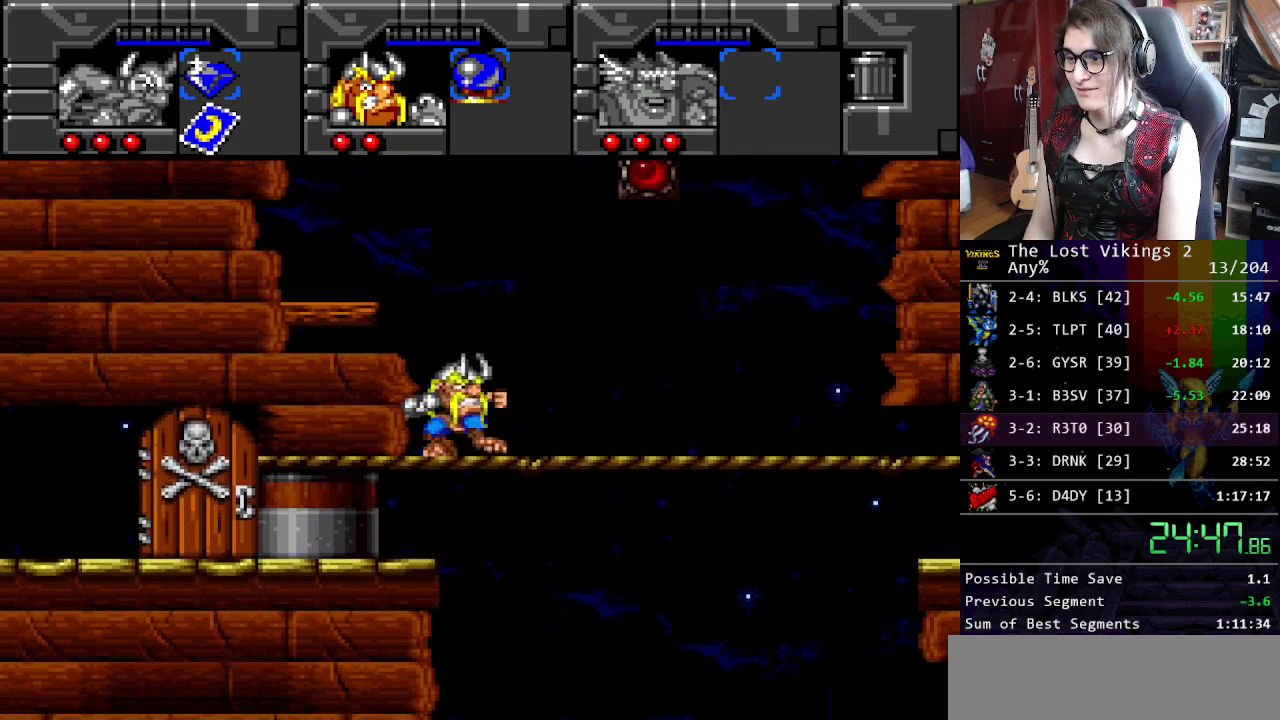
{"buttons": [], "events": [[83, "Y", "up"]]}